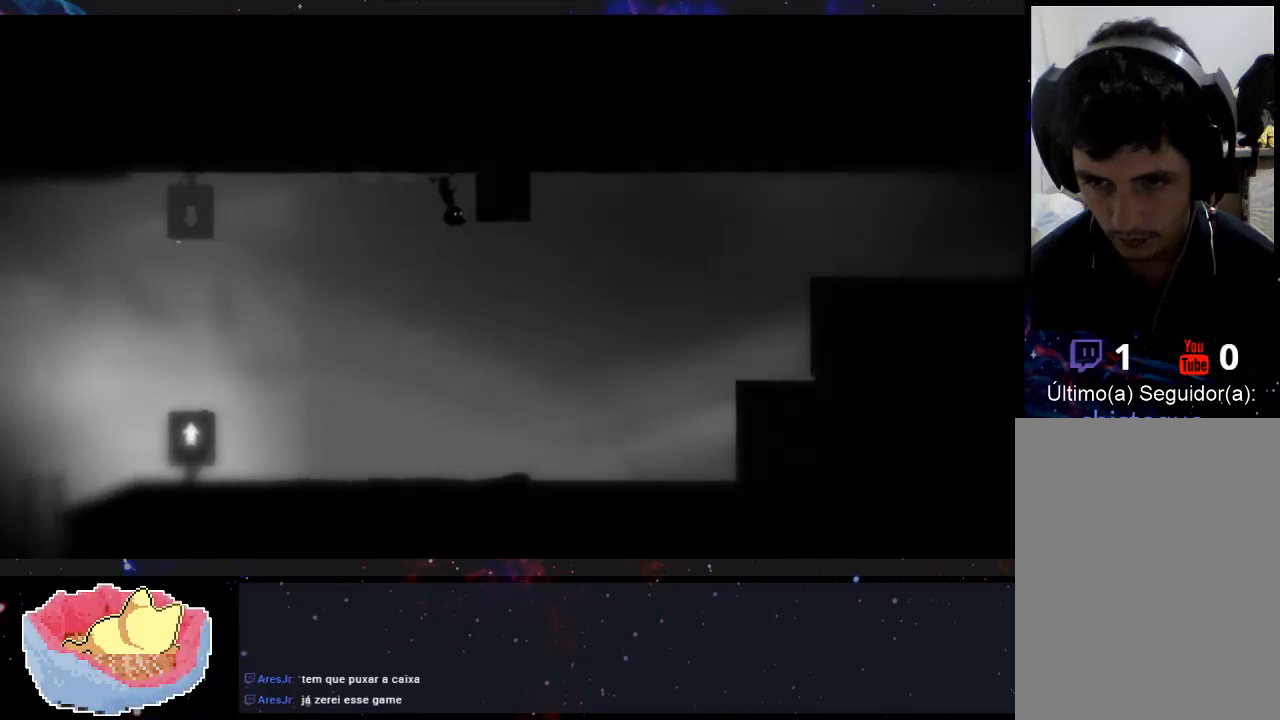
Gameplay with a controller (Xbox layout); each line is a JSON object with the inputs held at the frame after it. "events" lists button and stick changes between this image and that frame as [ms after this image, input, new state], when the widget could be followed in between. Not read: L3 R3.
{"buttons": [], "left_stick": "right", "right_stick": "center", "events": []}
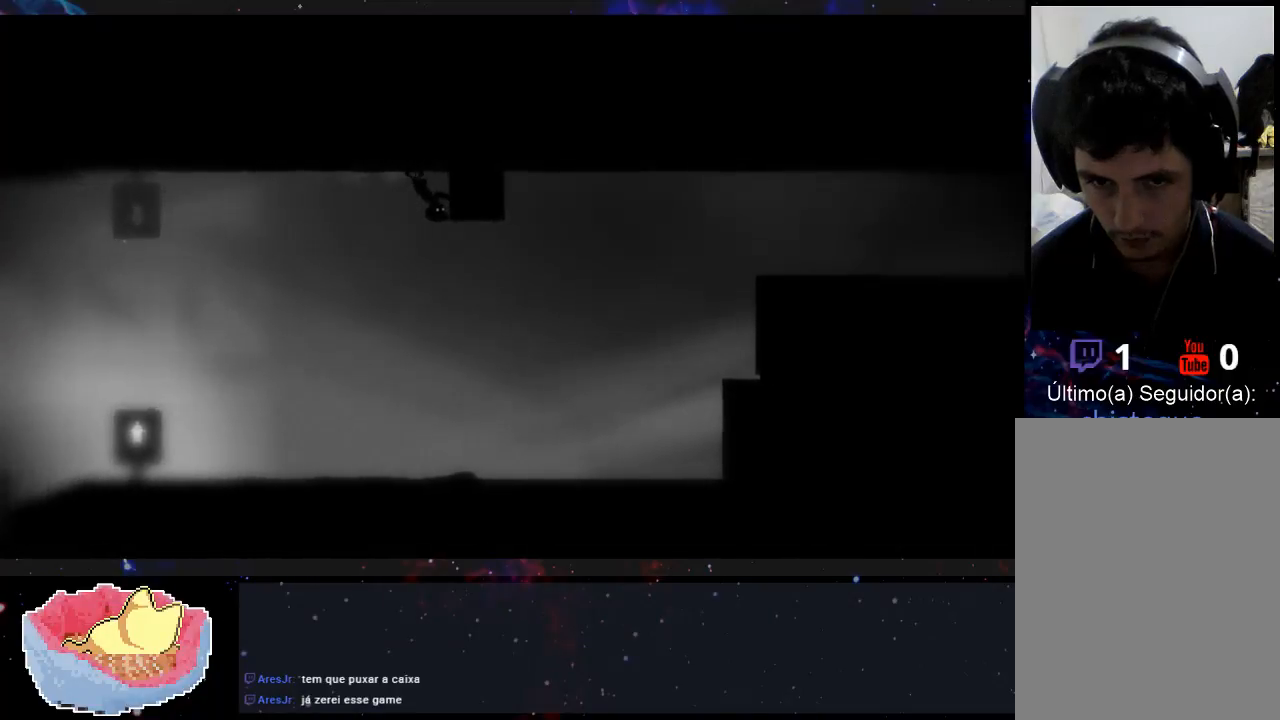
{"buttons": [], "left_stick": "left", "right_stick": "center", "events": [[333, "left_stick", "left"]]}
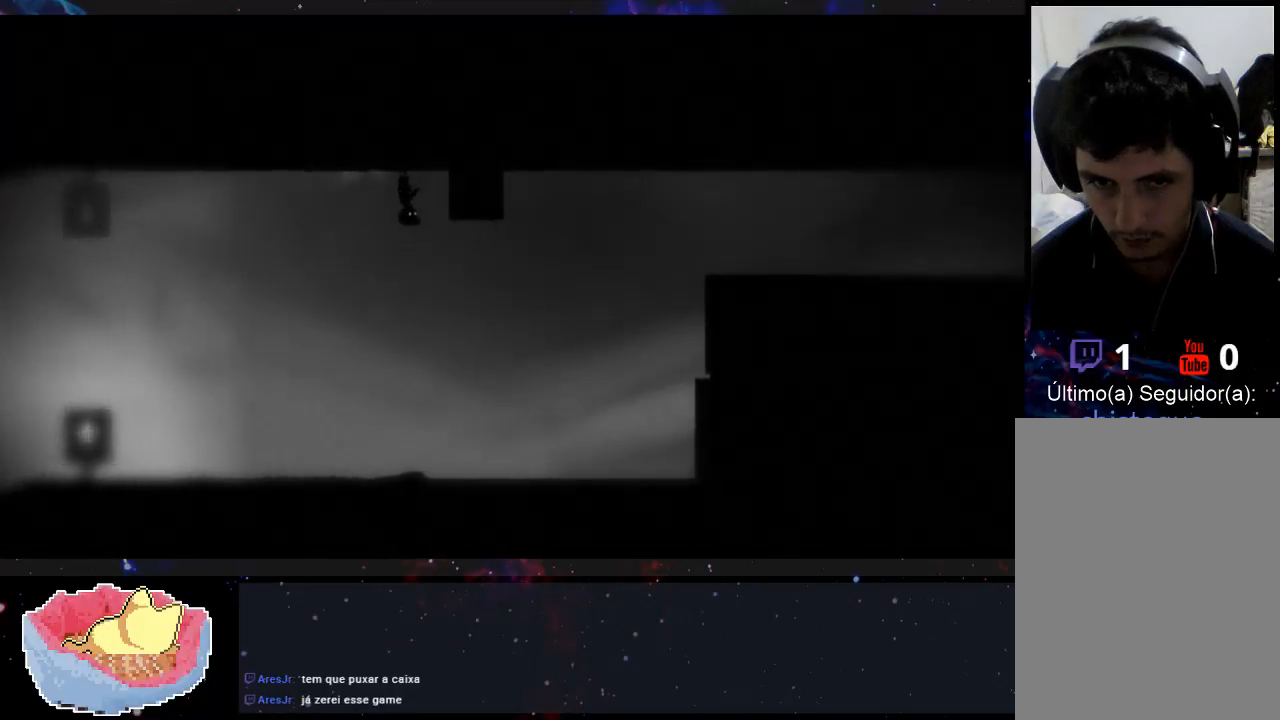
{"buttons": [], "left_stick": "left", "right_stick": "center", "events": [[100, "left_stick", "right"], [300, "left_stick", "up"], [433, "left_stick", "left"]]}
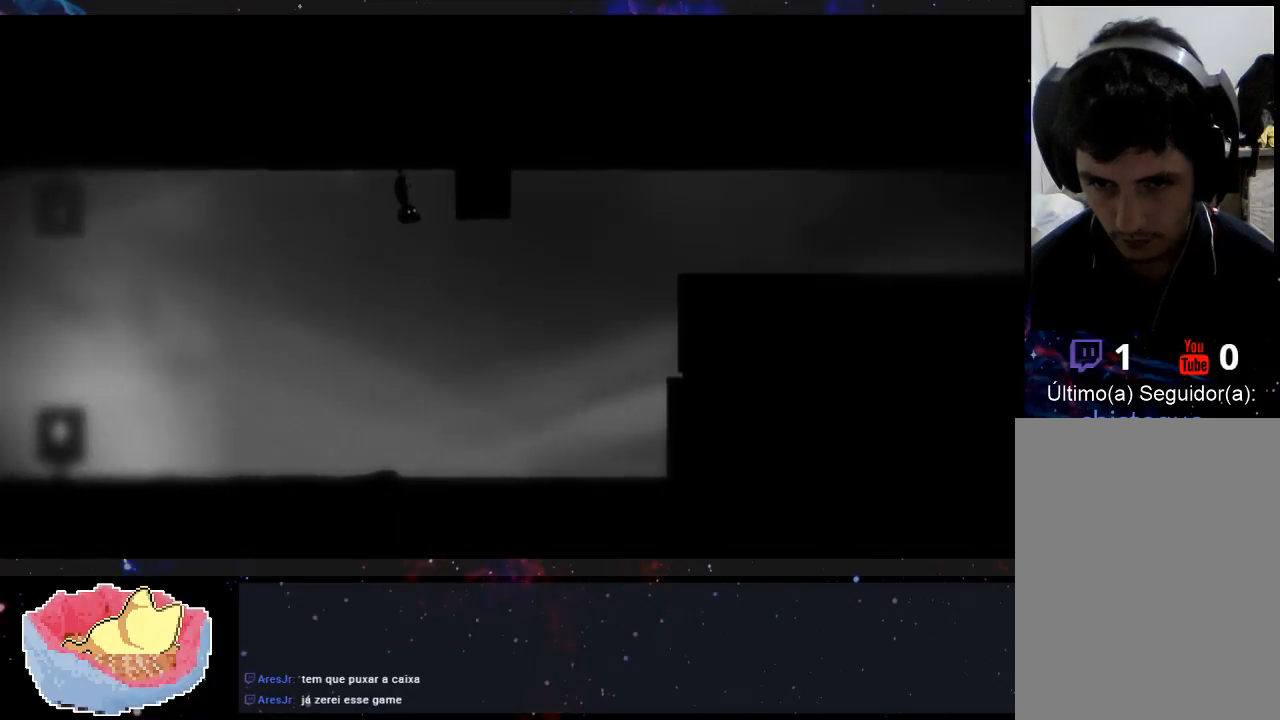
{"buttons": [], "left_stick": "left", "right_stick": "center", "events": []}
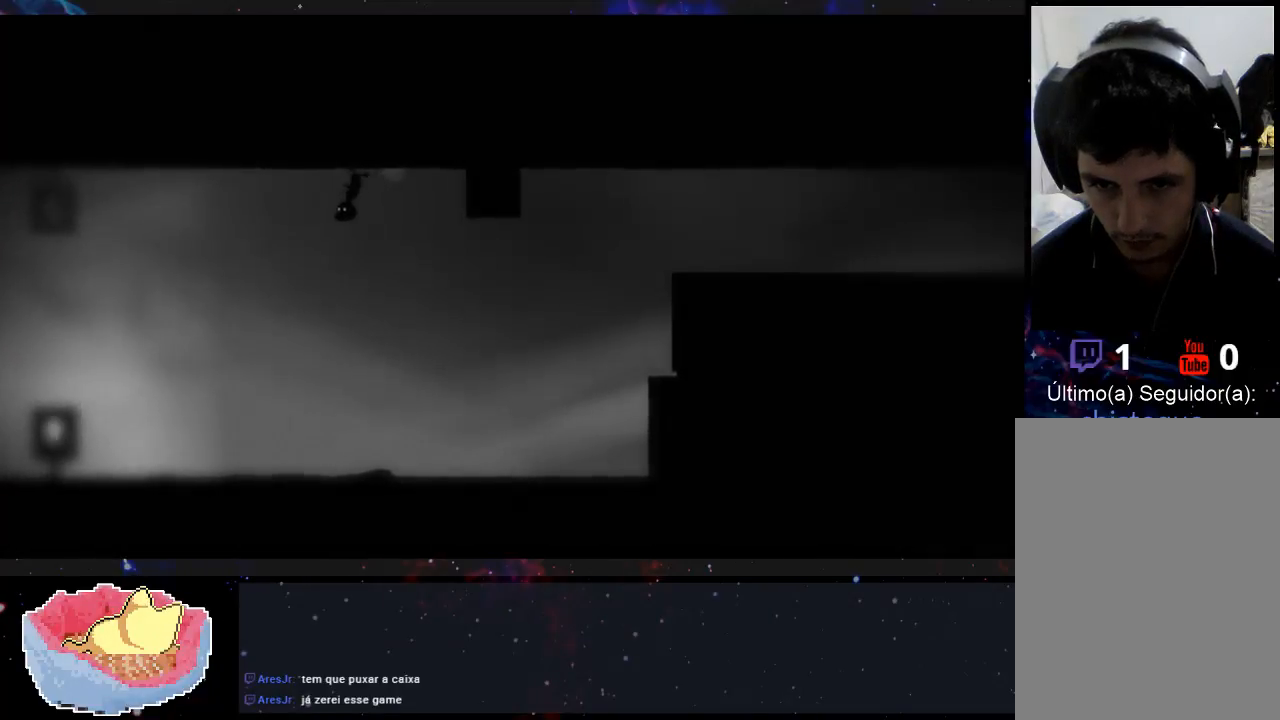
{"buttons": [], "left_stick": "left", "right_stick": "center", "events": []}
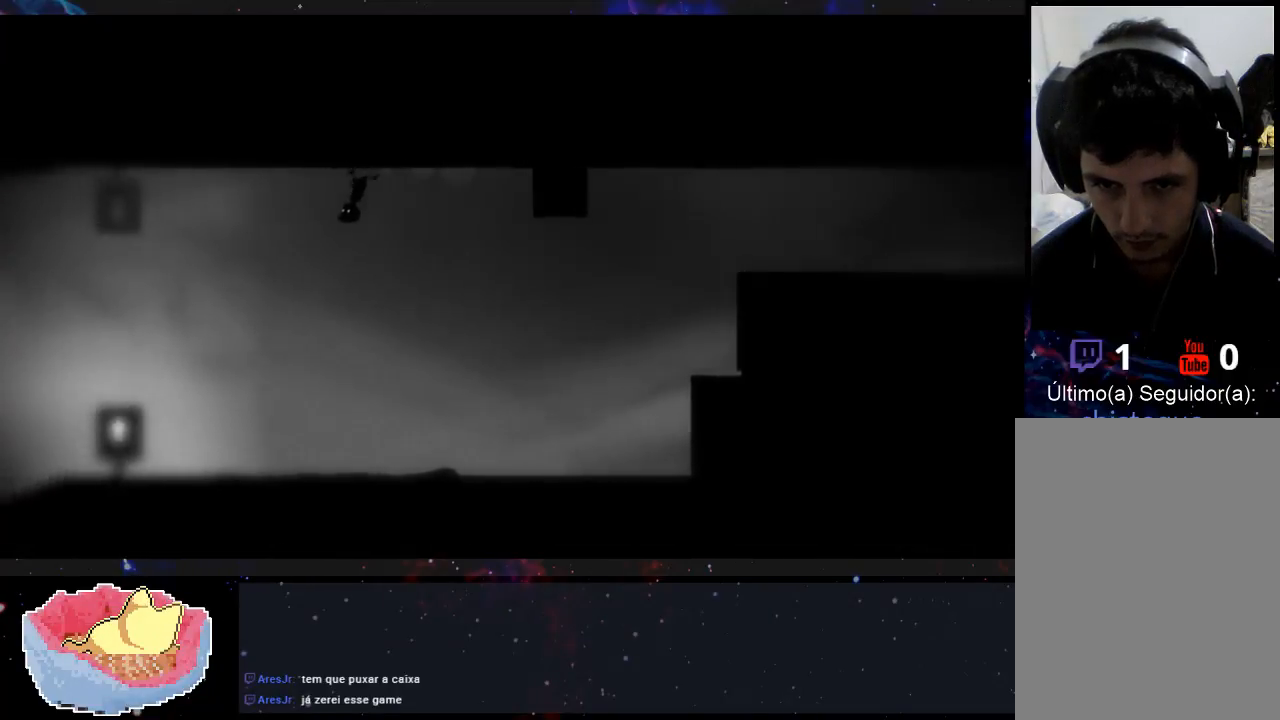
{"buttons": [], "left_stick": "left", "right_stick": "center", "events": []}
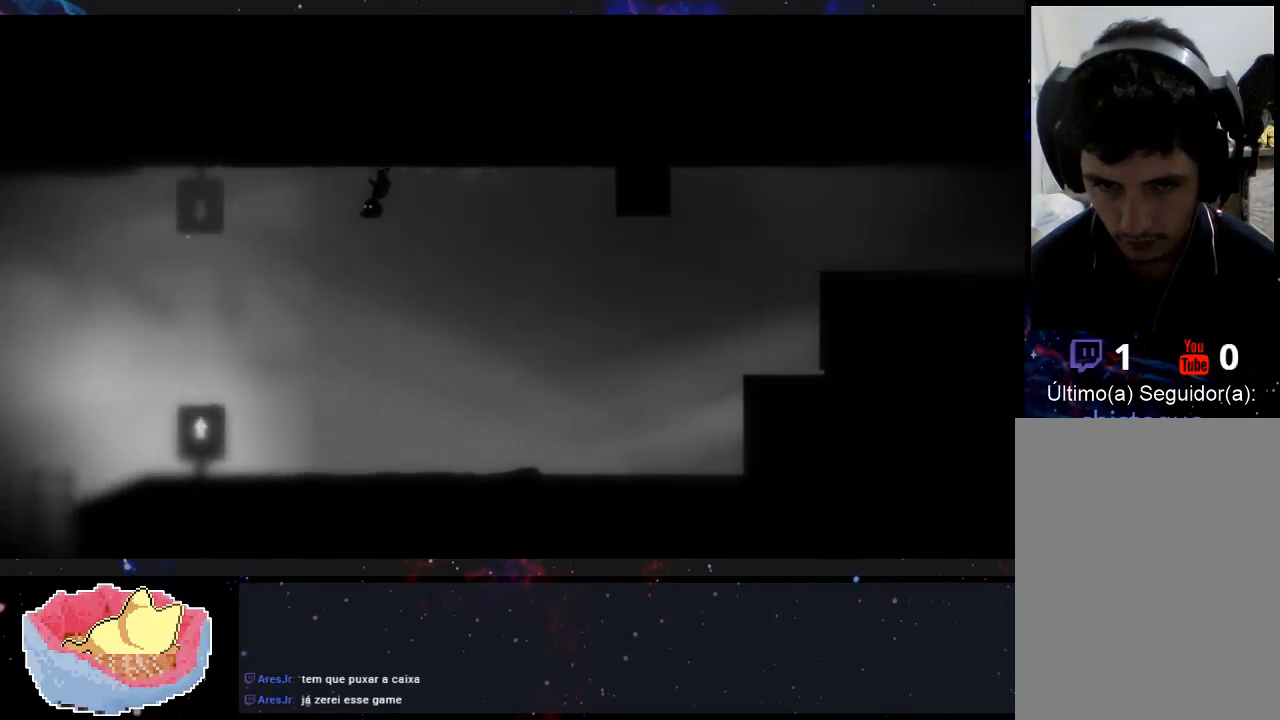
{"buttons": [], "left_stick": "left", "right_stick": "center", "events": []}
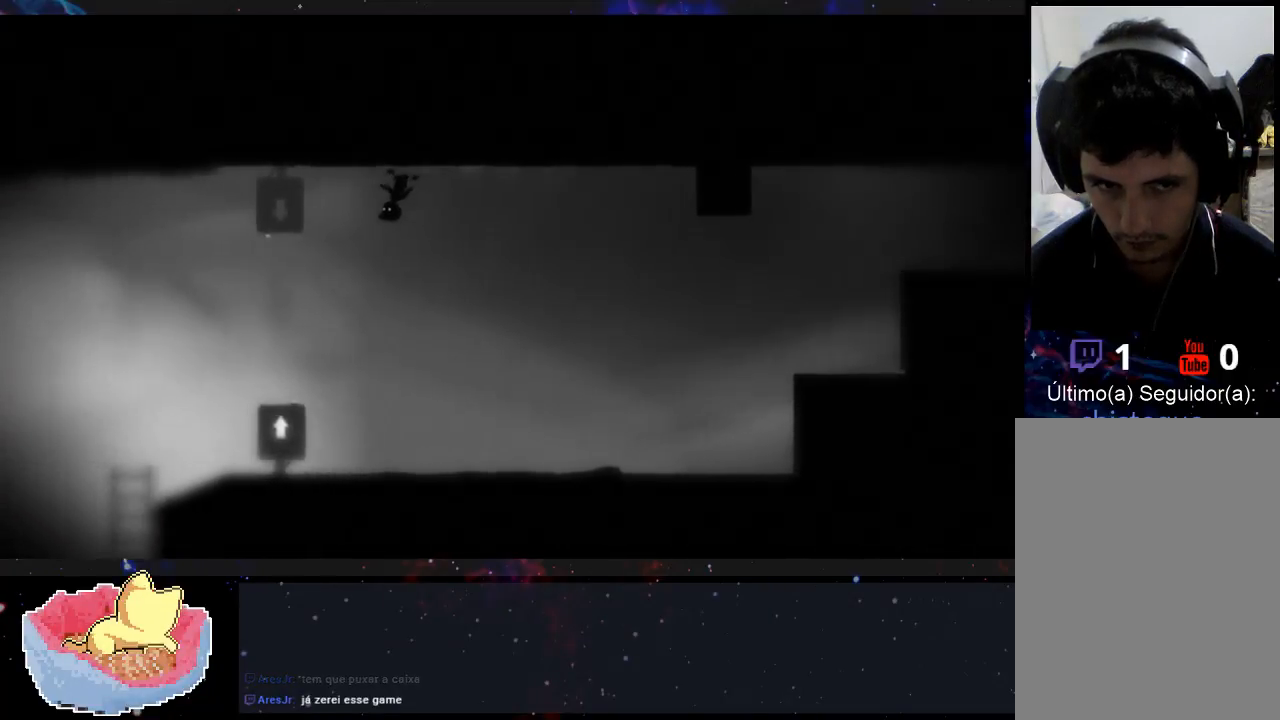
{"buttons": [], "left_stick": "left", "right_stick": "center", "events": []}
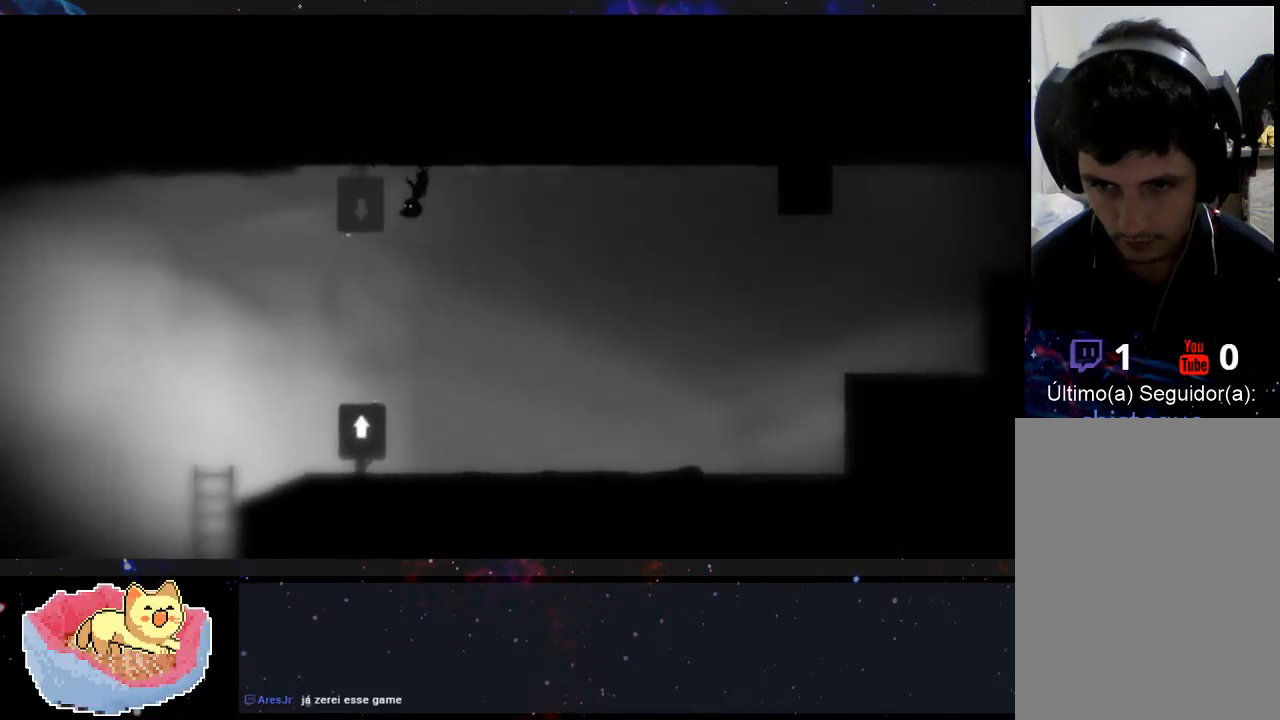
{"buttons": ["X"], "left_stick": "right", "right_stick": "center", "events": [[467, "X", "down"], [500, "left_stick", "right"]]}
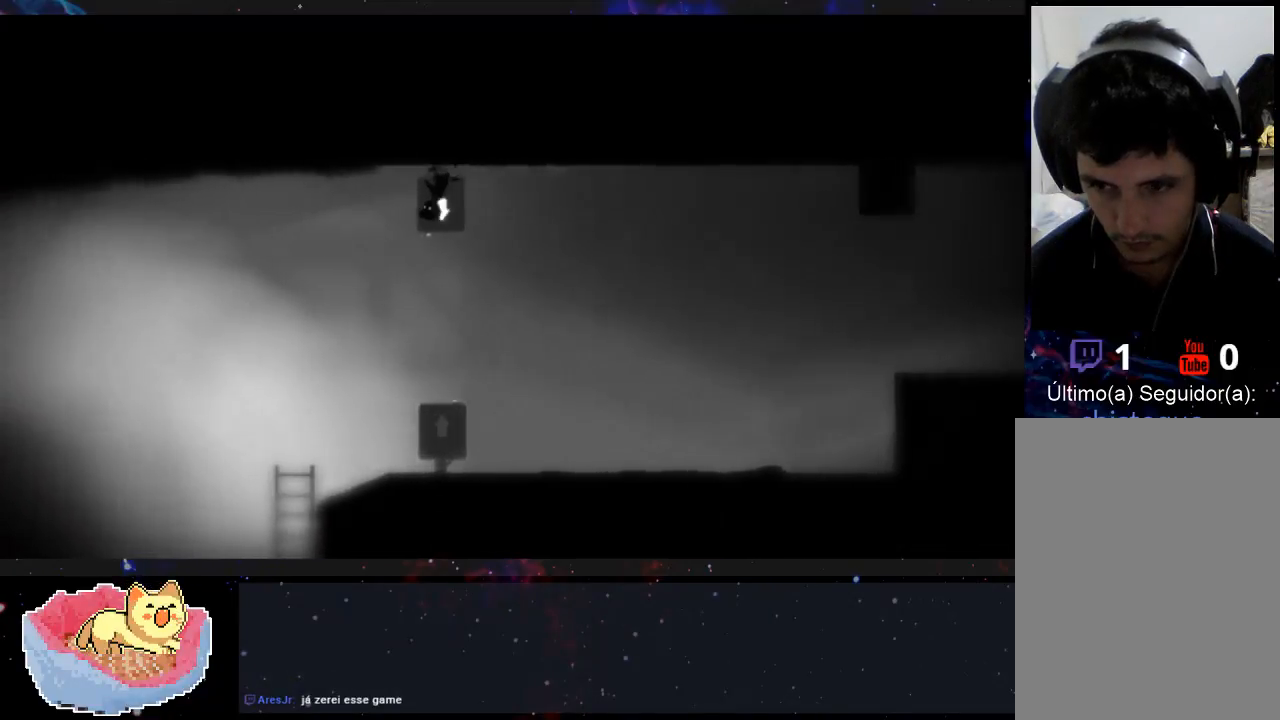
{"buttons": [], "left_stick": "right", "right_stick": "center", "events": [[133, "X", "up"]]}
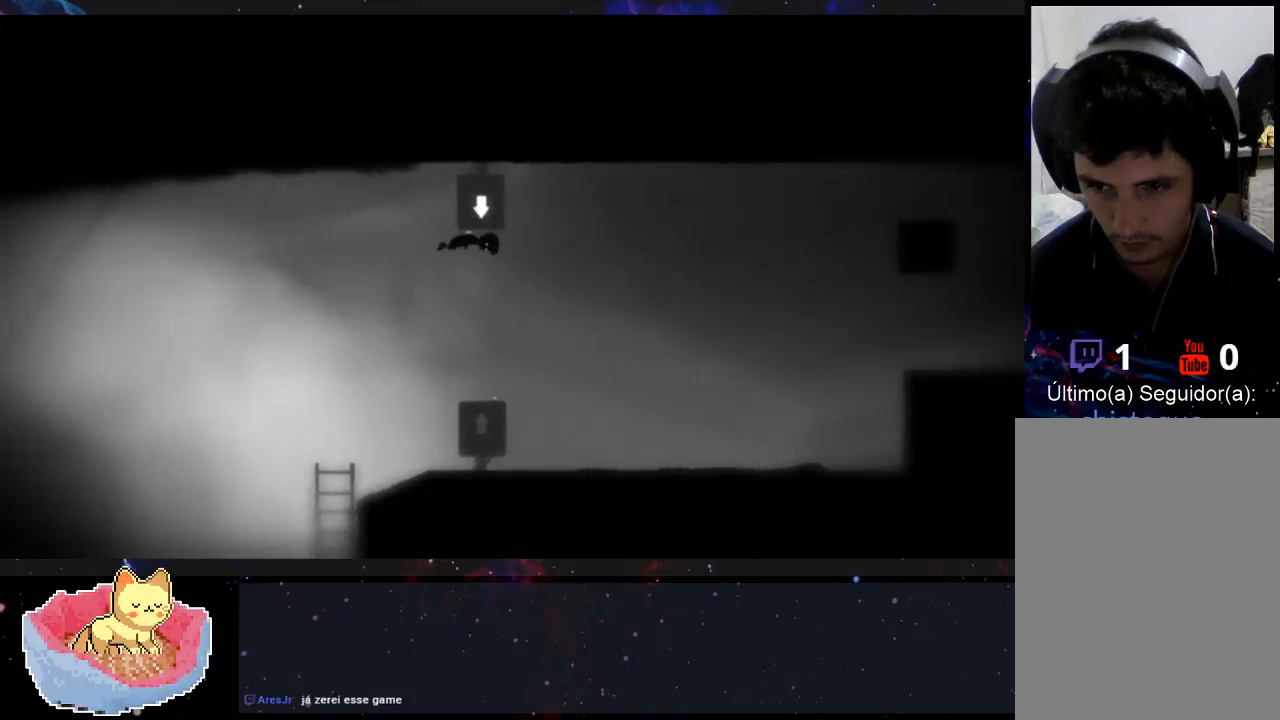
{"buttons": [], "left_stick": "right", "right_stick": "center", "events": [[233, "left_stick", "center"], [400, "left_stick", "right"]]}
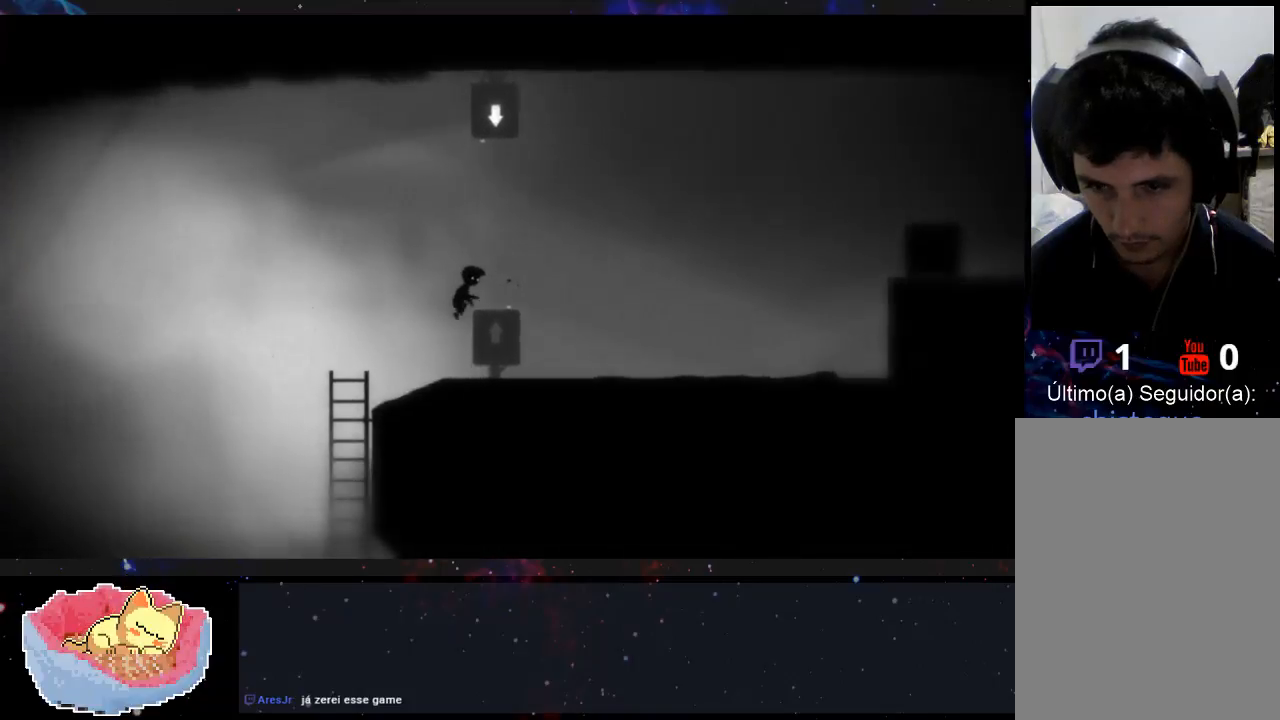
{"buttons": [], "left_stick": "right", "right_stick": "center", "events": []}
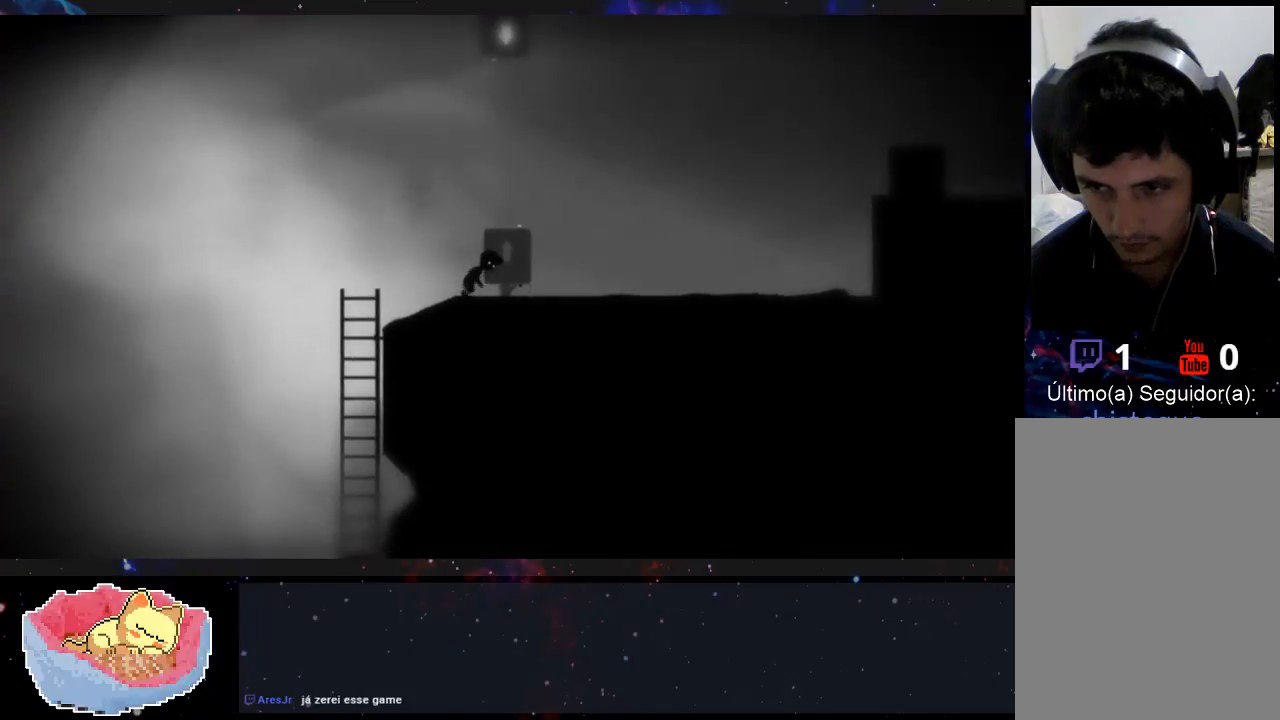
{"buttons": [], "left_stick": "right", "right_stick": "center", "events": []}
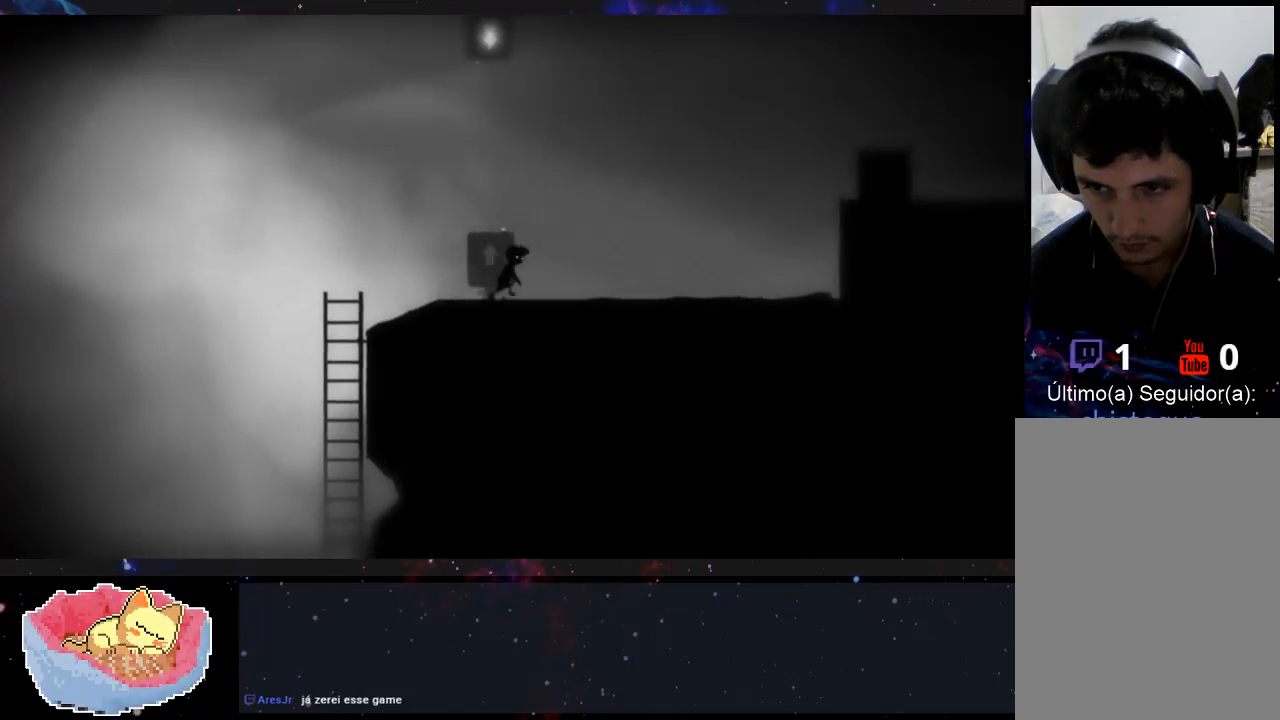
{"buttons": [], "left_stick": "right", "right_stick": "center", "events": []}
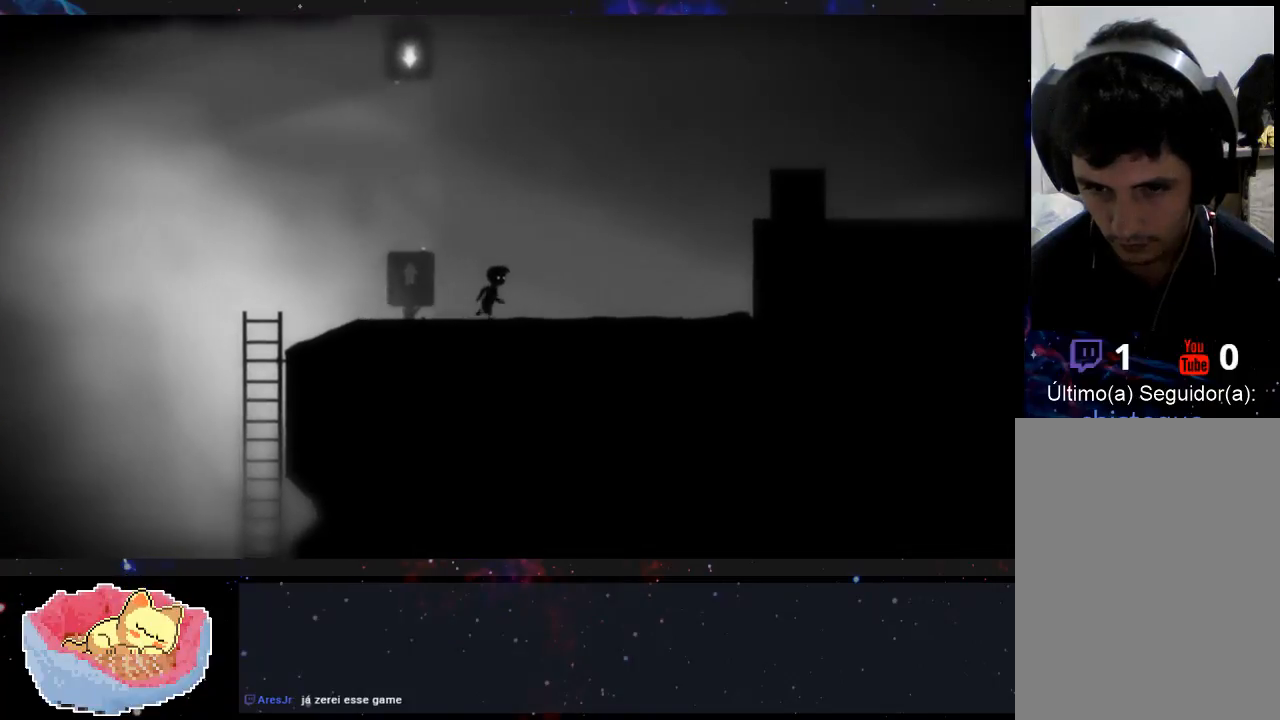
{"buttons": [], "left_stick": "right", "right_stick": "center", "events": []}
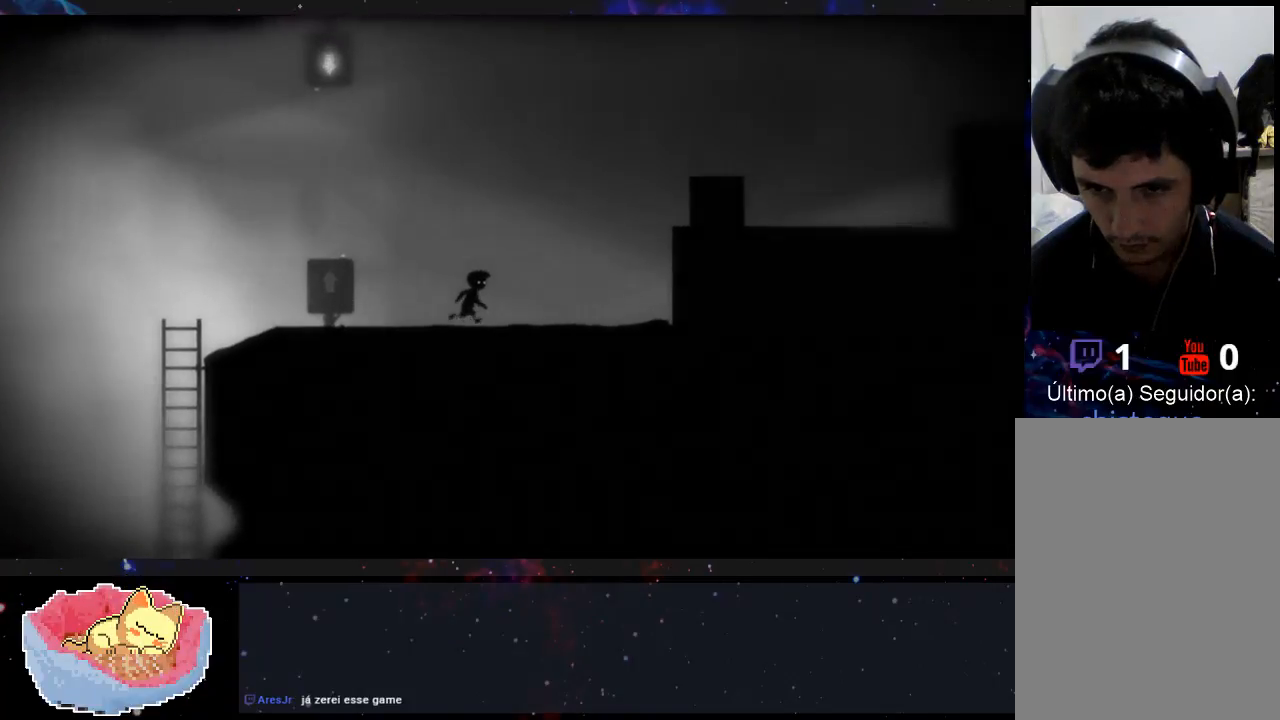
{"buttons": [], "left_stick": "right", "right_stick": "center", "events": []}
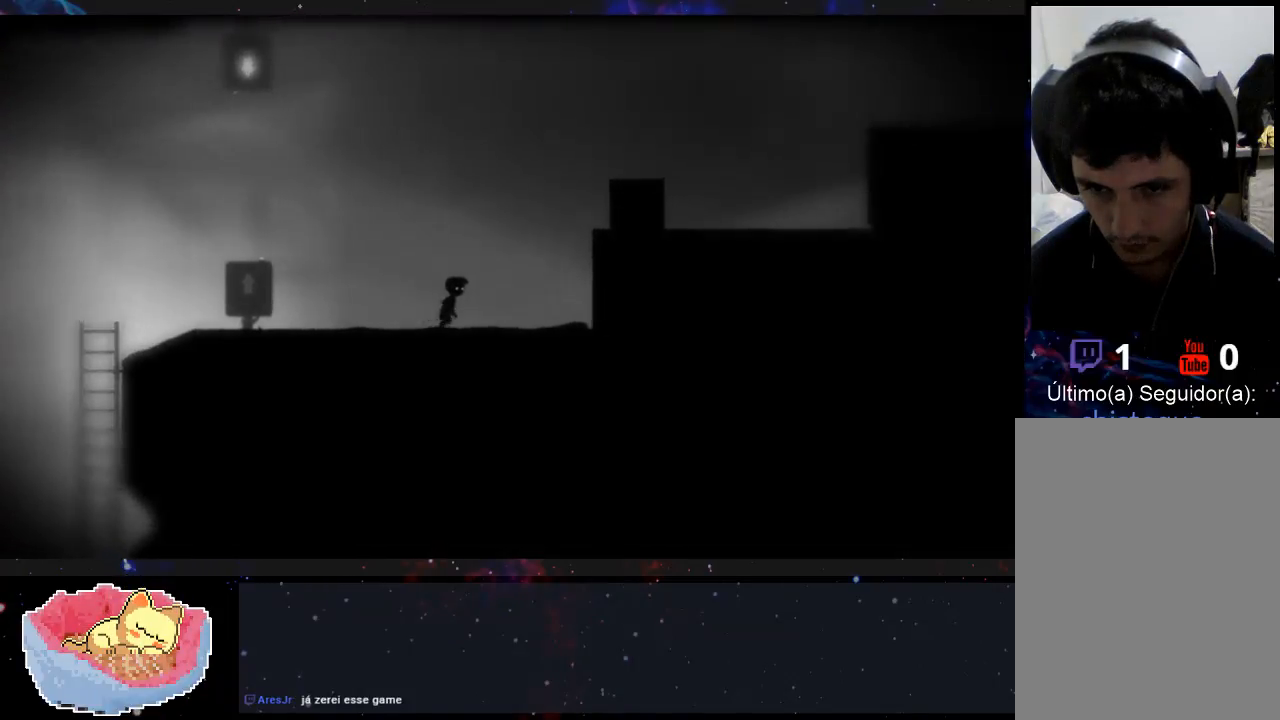
{"buttons": [], "left_stick": "right", "right_stick": "center", "events": []}
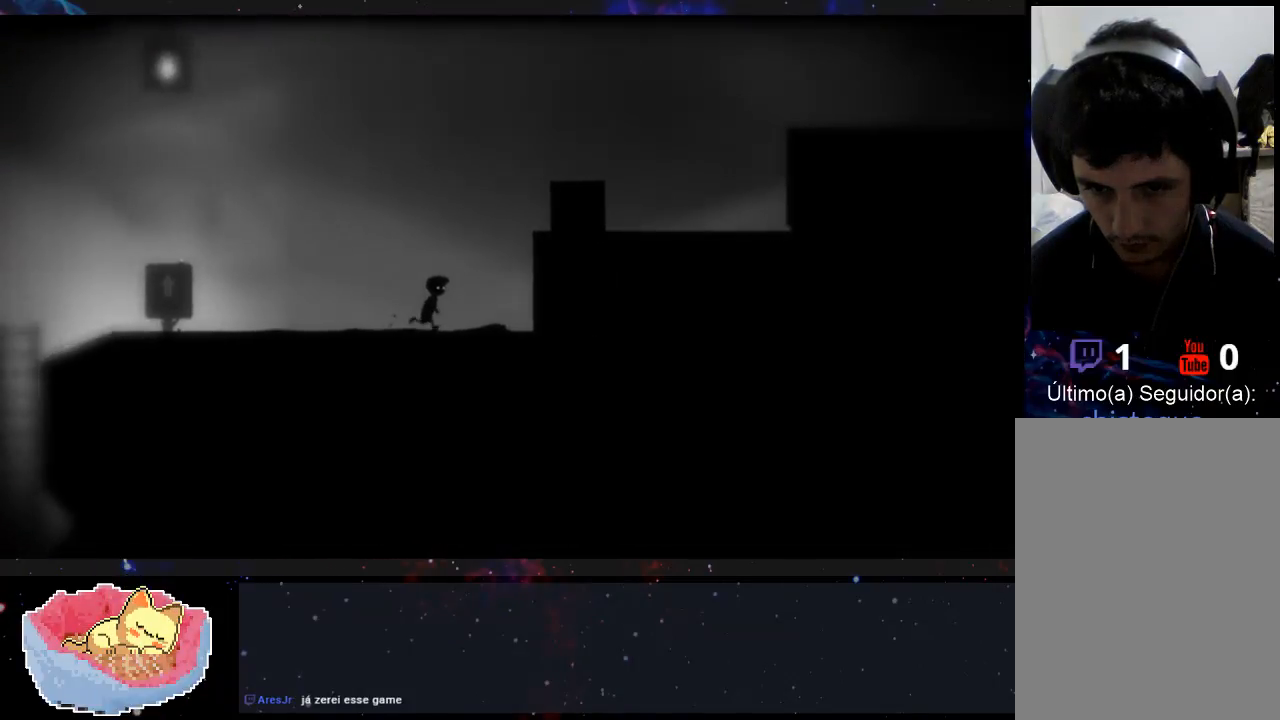
{"buttons": [], "left_stick": "right", "right_stick": "center", "events": []}
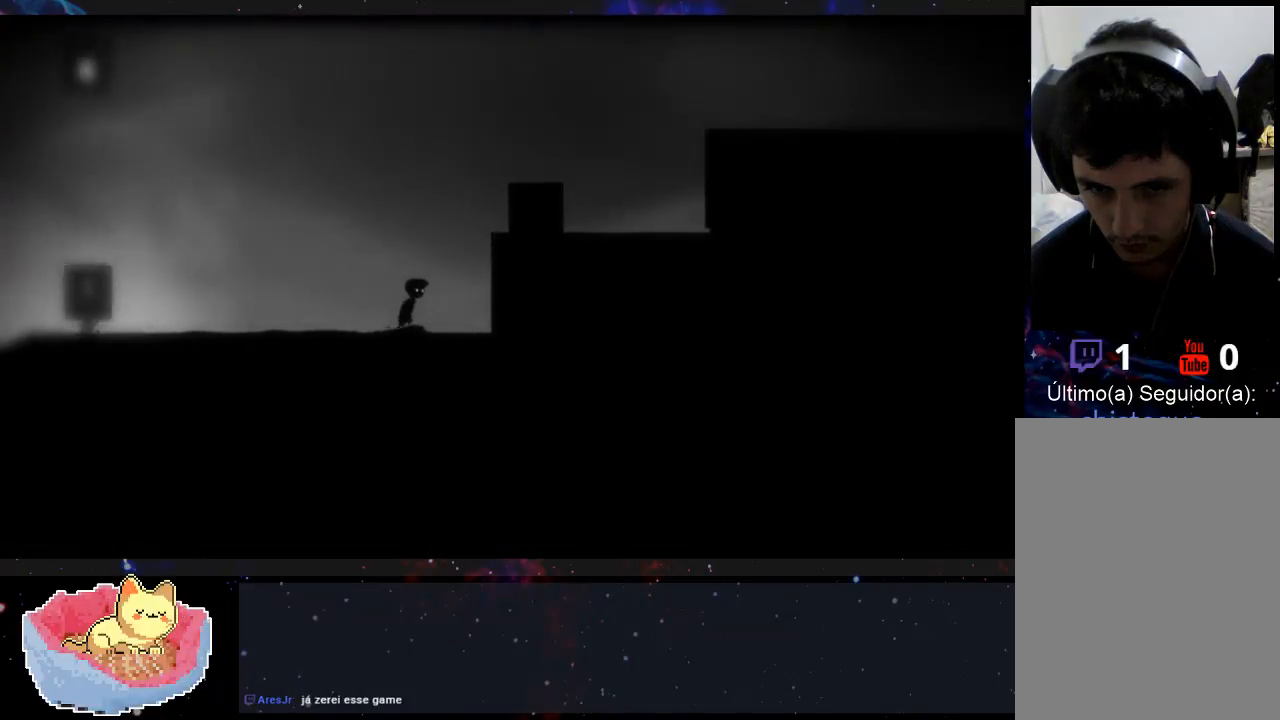
{"buttons": [], "left_stick": "right", "right_stick": "center", "events": []}
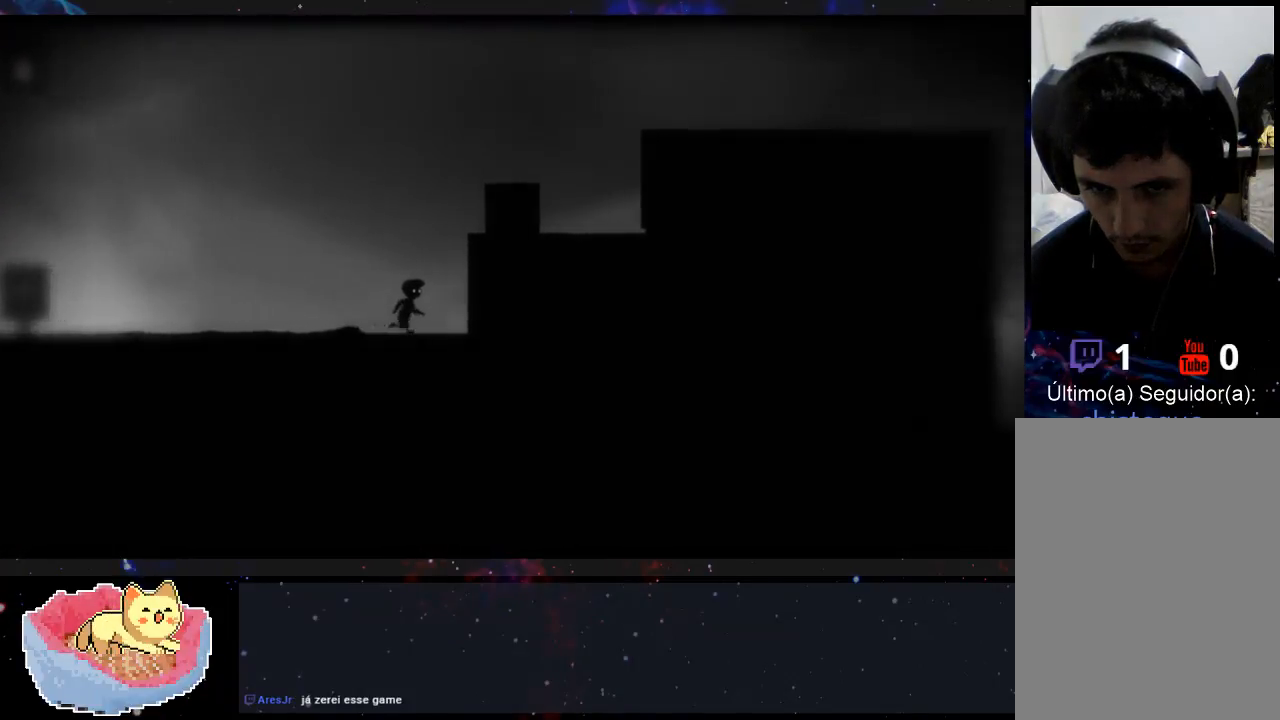
{"buttons": [], "left_stick": "center", "right_stick": "center", "events": [[367, "left_stick", "center"]]}
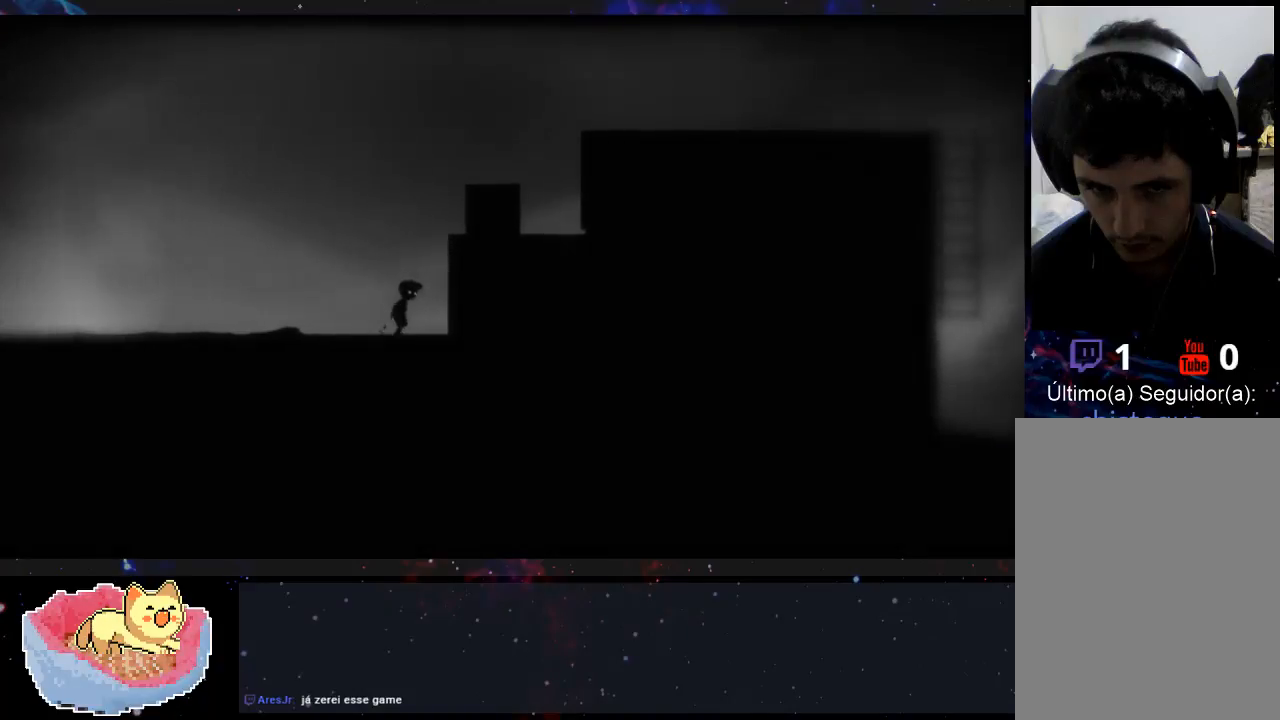
{"buttons": [], "left_stick": "left", "right_stick": "center", "events": [[33, "left_stick", "left"]]}
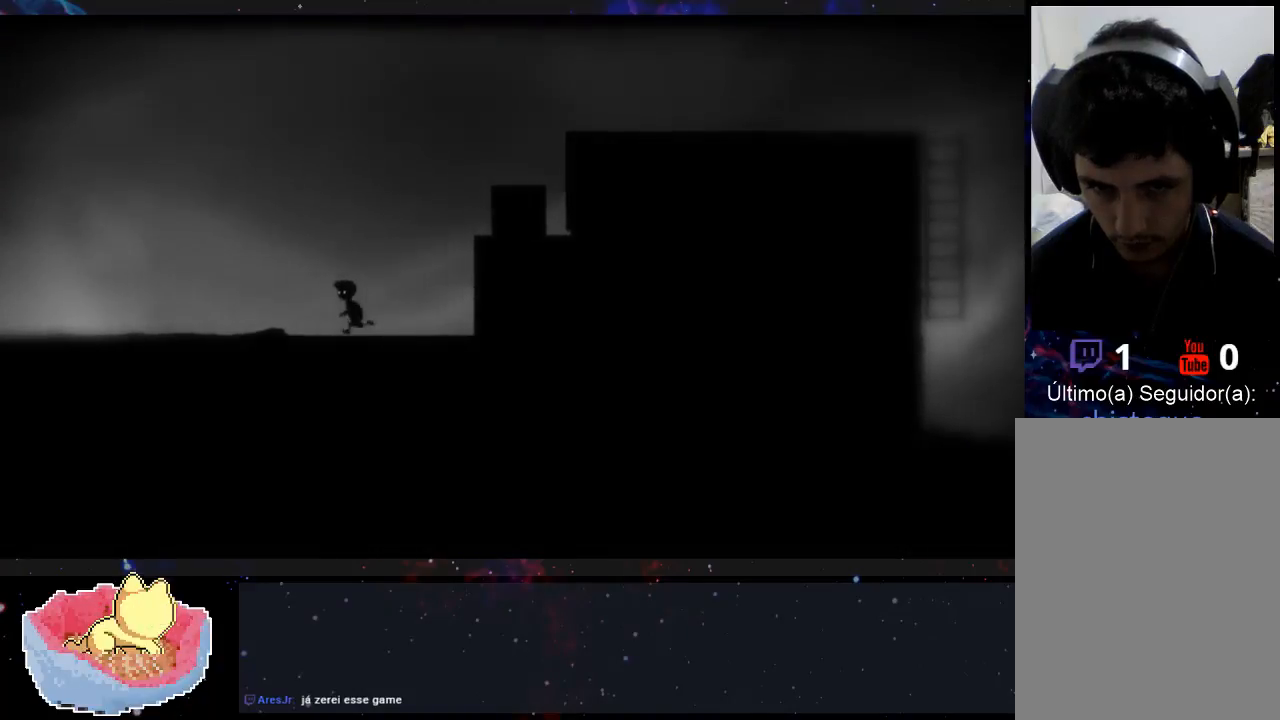
{"buttons": [], "left_stick": "left", "right_stick": "center", "events": []}
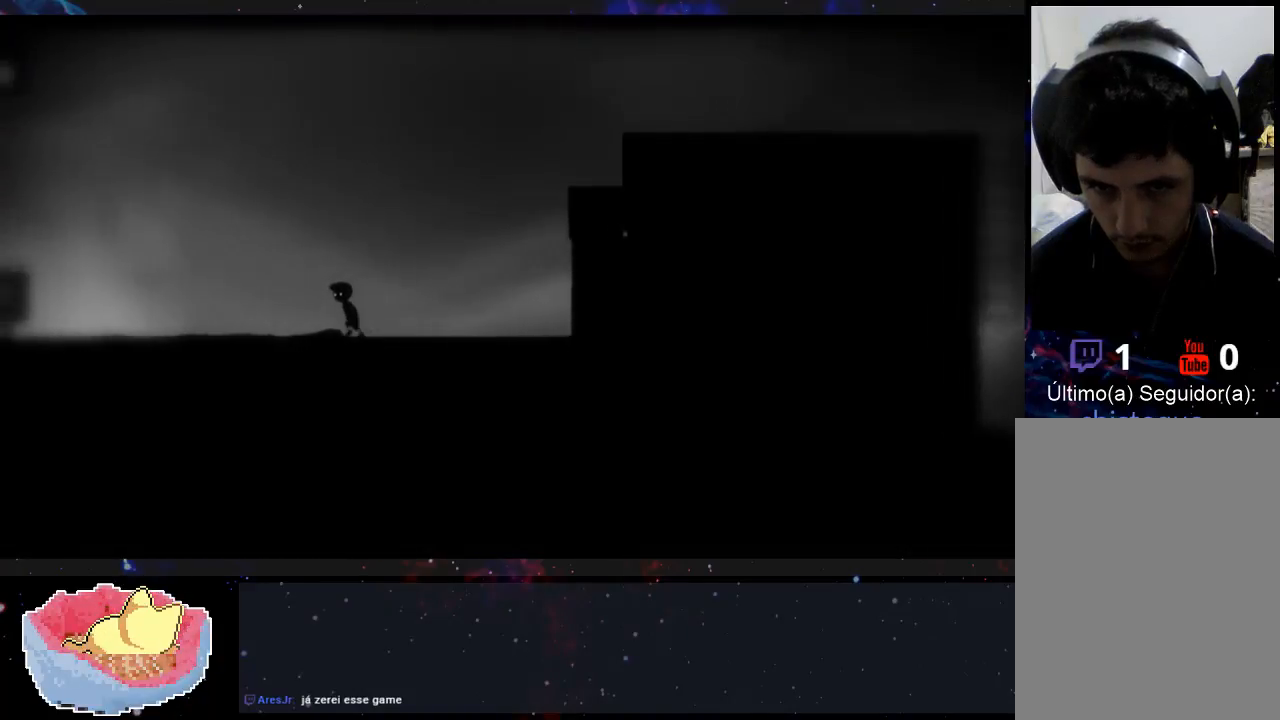
{"buttons": [], "left_stick": "left", "right_stick": "center", "events": []}
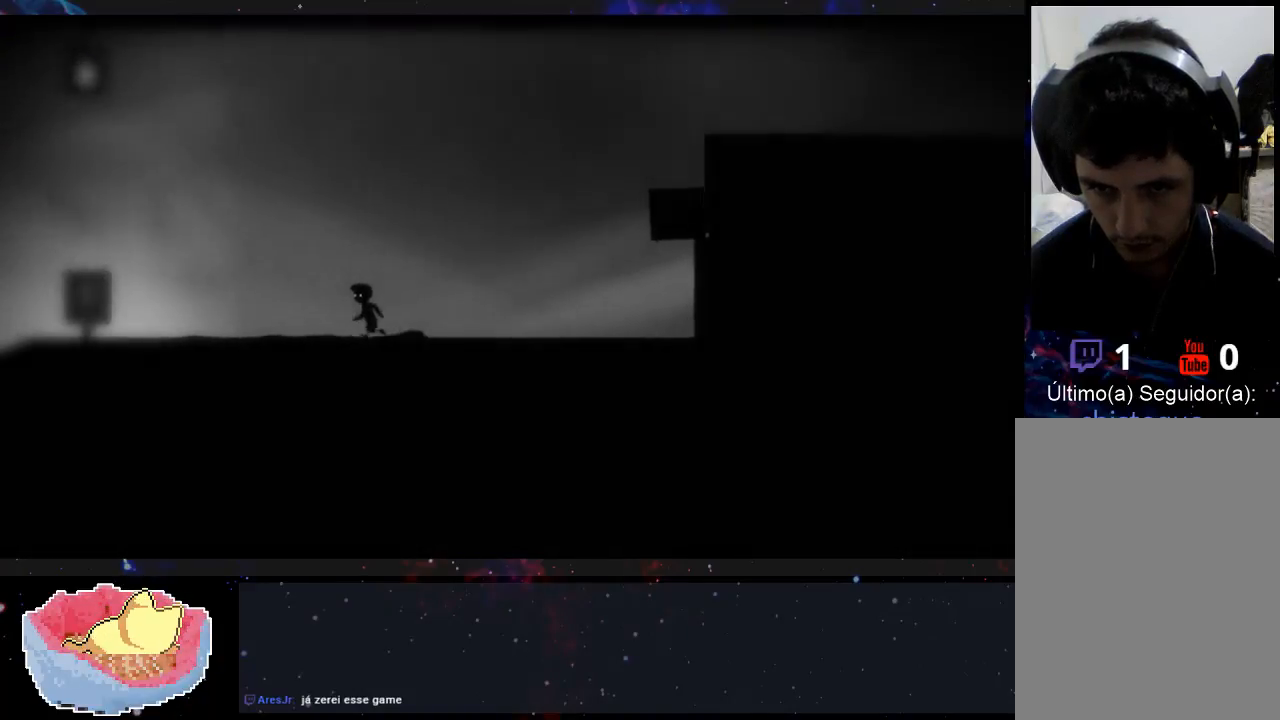
{"buttons": [], "left_stick": "left", "right_stick": "center", "events": []}
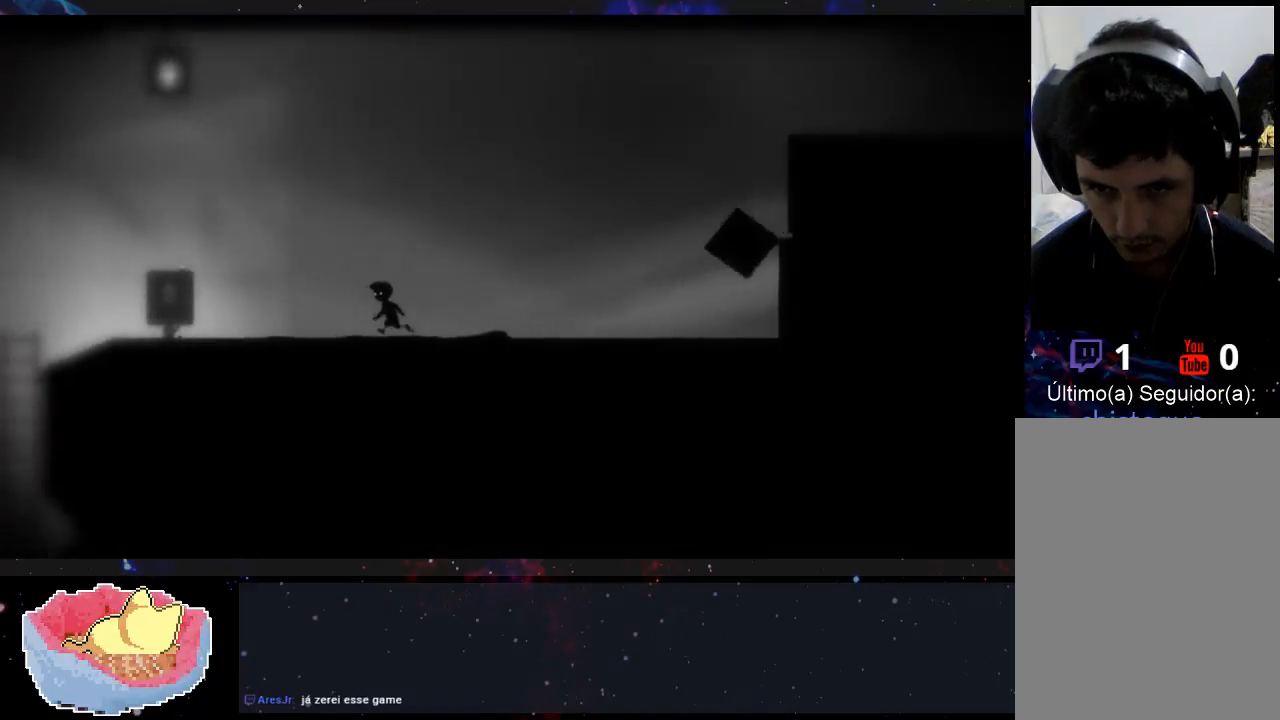
{"buttons": [], "left_stick": "left", "right_stick": "center", "events": []}
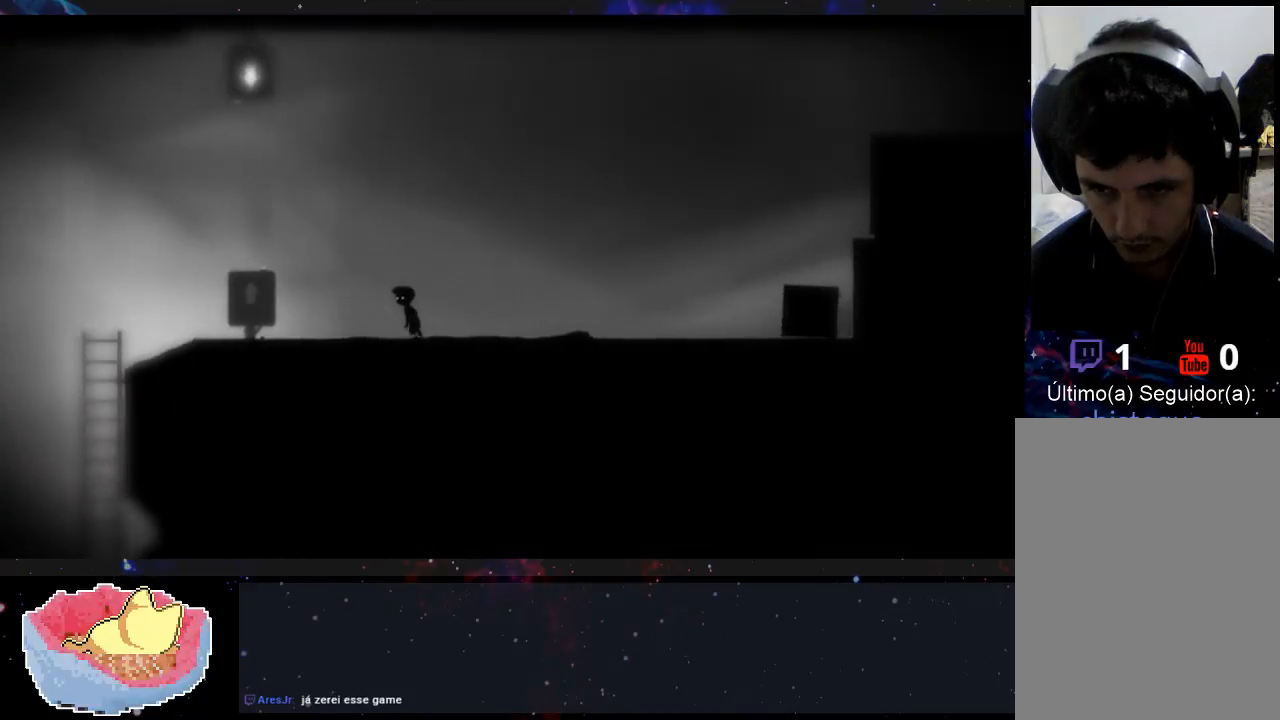
{"buttons": [], "left_stick": "left", "right_stick": "center", "events": []}
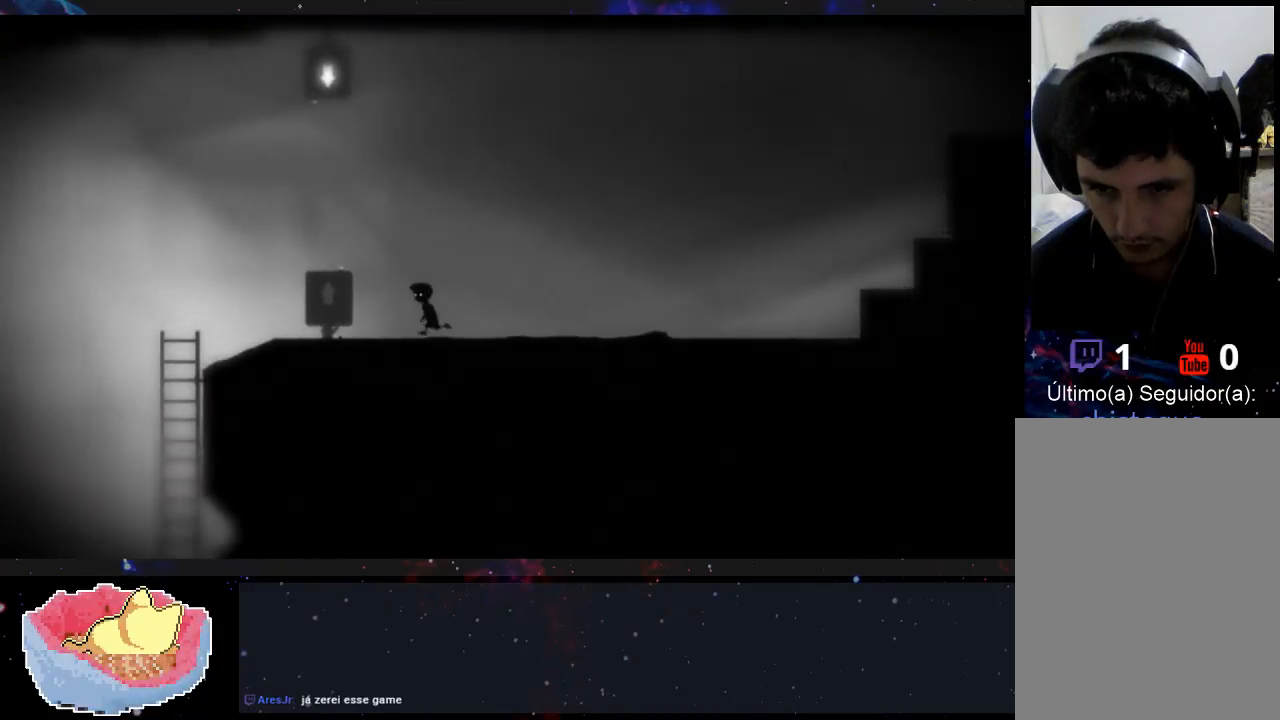
{"buttons": [], "left_stick": "center", "right_stick": "center", "events": [[300, "left_stick", "center"]]}
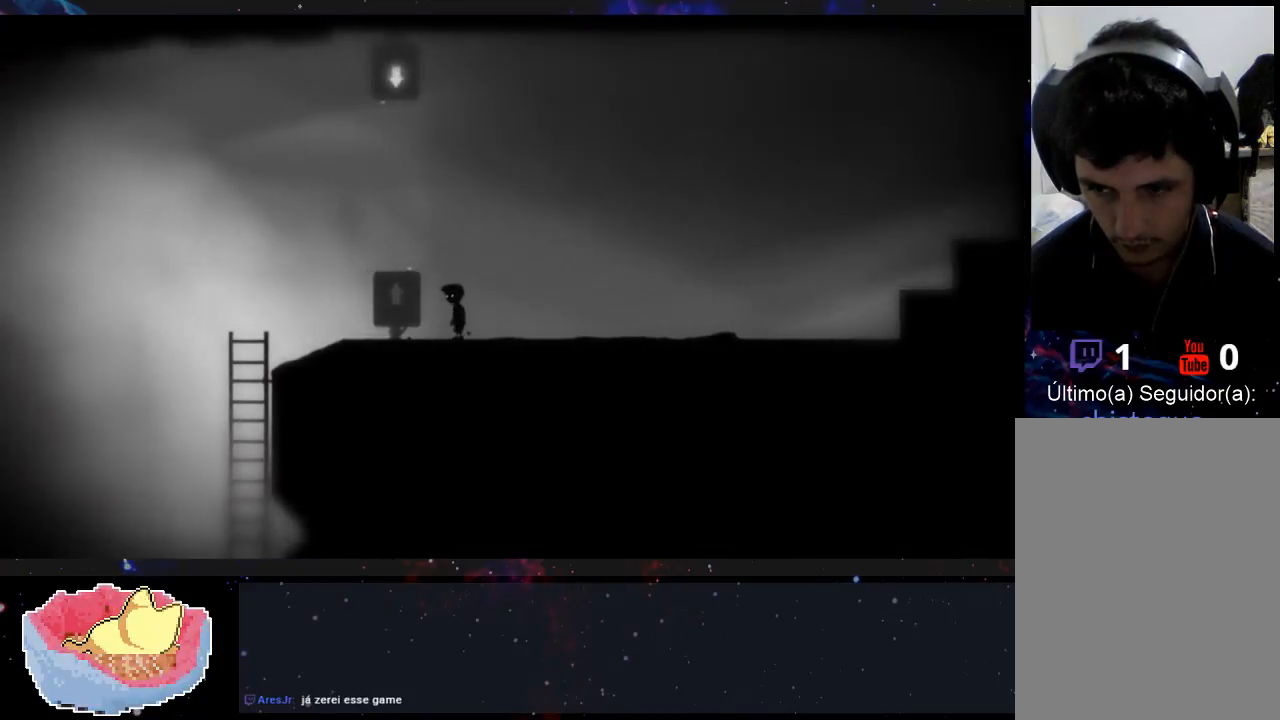
{"buttons": [], "left_stick": "left", "right_stick": "center", "events": [[167, "left_stick", "left"]]}
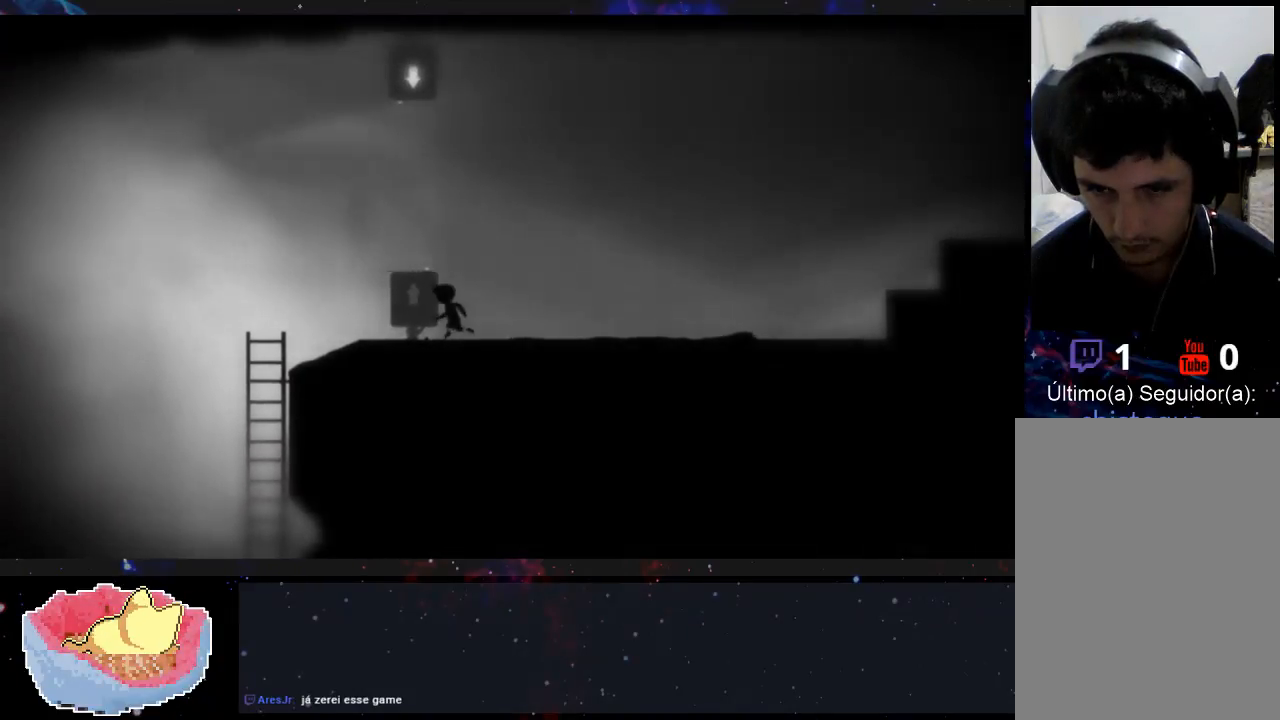
{"buttons": [], "left_stick": "left", "right_stick": "center", "events": []}